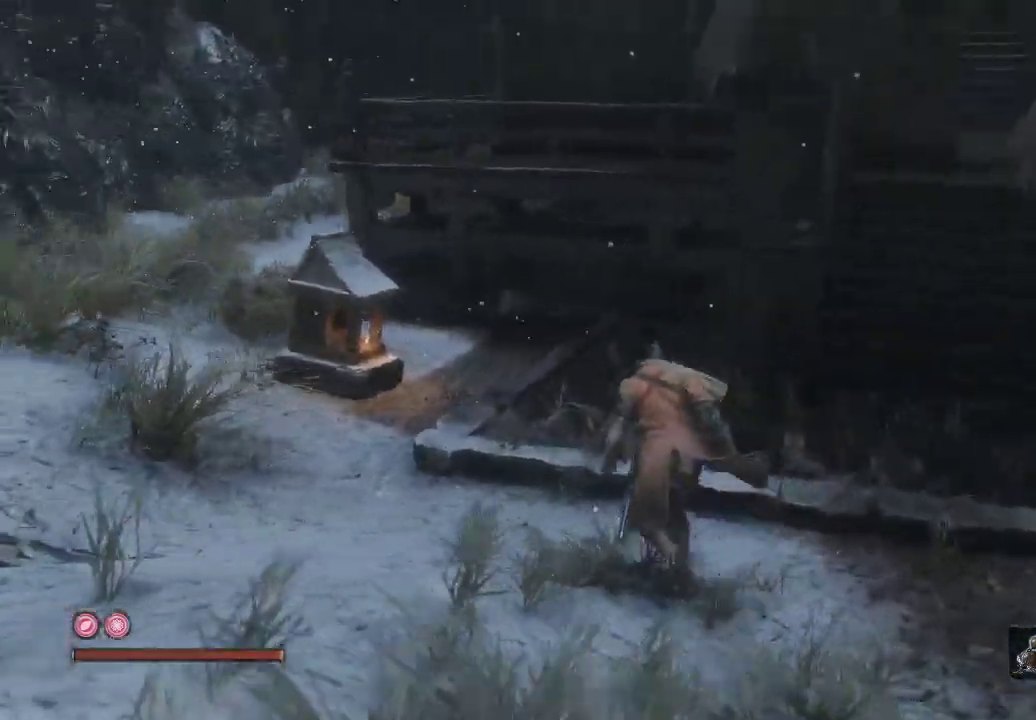
Gameplay with a controller (Xbox layout); each line is a JSON object with the inputs held at the frame after it. "events" lists button and stick changes between this image and that frame as [ms after this image, input, new state], when the widget could be followed in between. Not read: L3.
{"buttons": [], "left_stick": "up-left", "right_stick": "center", "events": [[117, "right_stick", "center"]]}
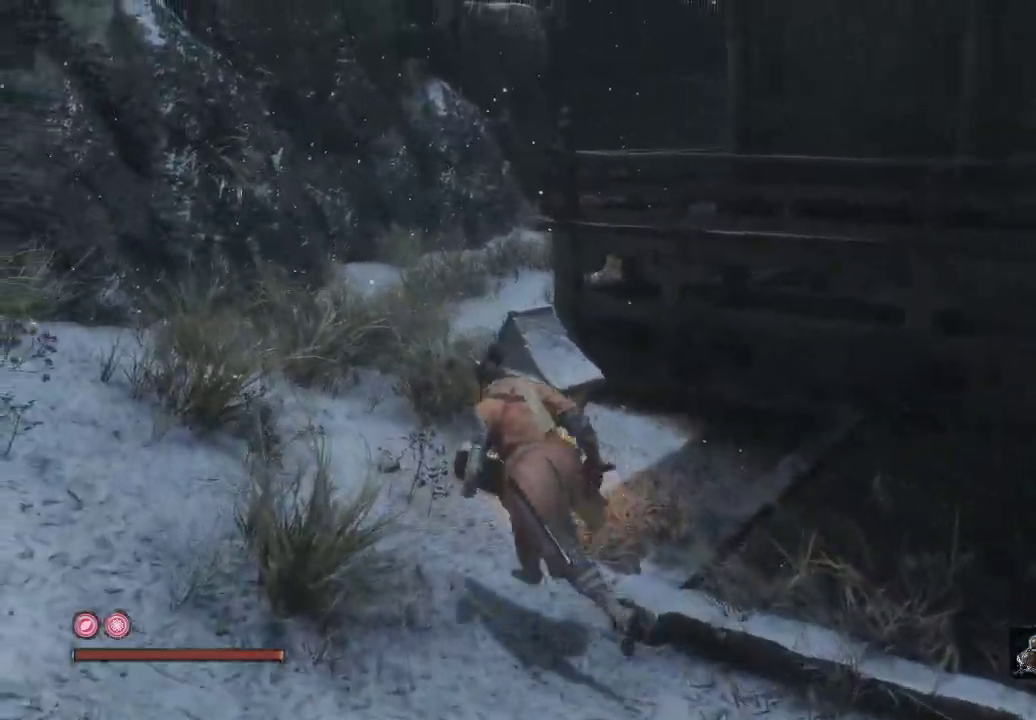
{"buttons": [], "left_stick": "up-left", "right_stick": "right", "events": [[183, "right_stick", "right"]]}
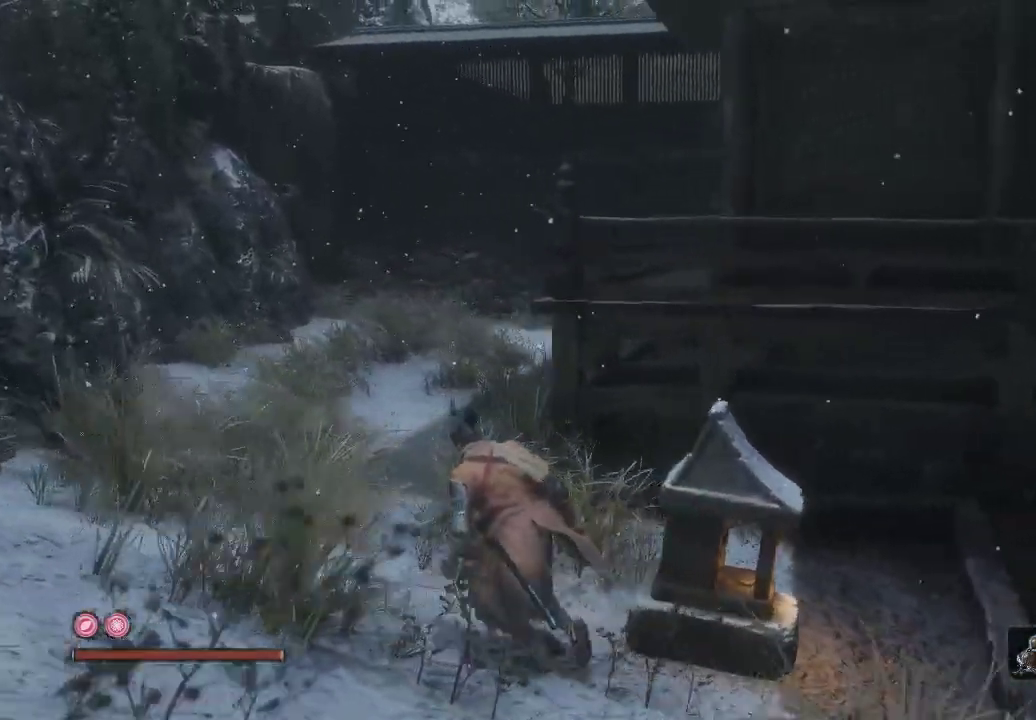
{"buttons": [], "left_stick": "up-right", "right_stick": "right", "events": [[450, "left_stick", "up-right"]]}
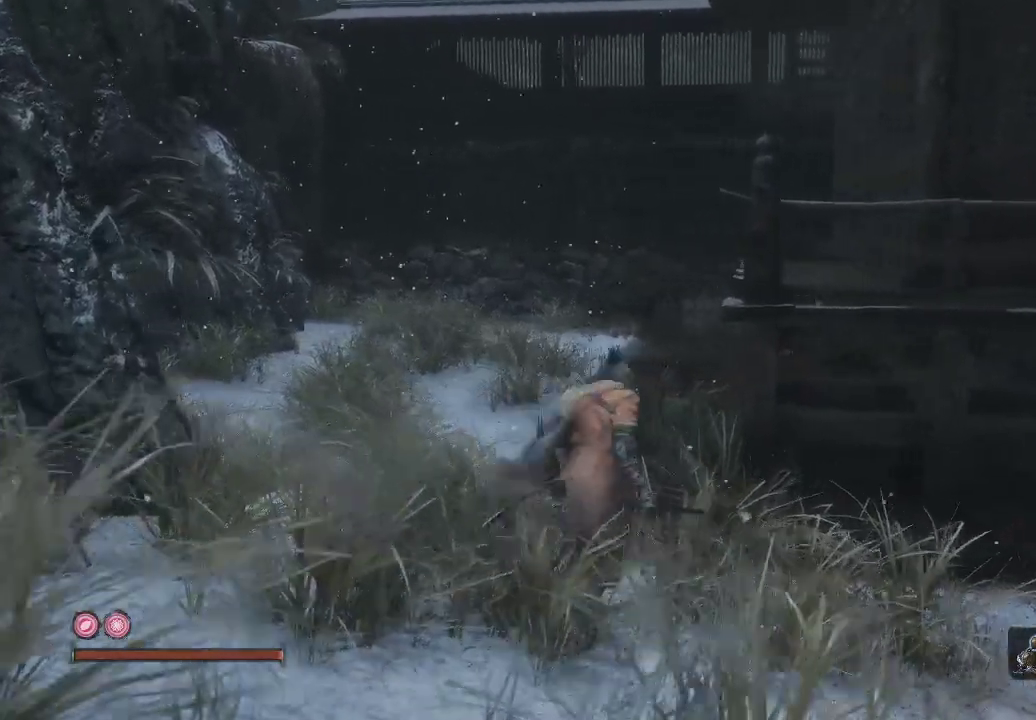
{"buttons": [], "left_stick": "right", "right_stick": "center", "events": [[83, "left_stick", "down-right"], [383, "left_stick", "right"], [417, "right_stick", "center"]]}
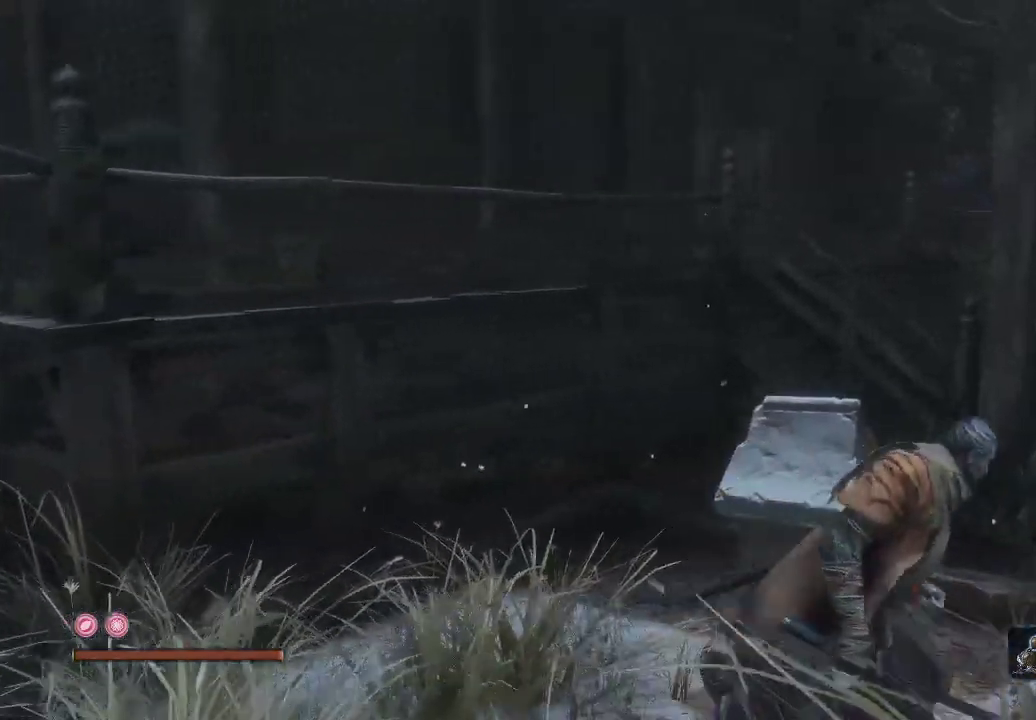
{"buttons": [], "left_stick": "up-right", "right_stick": "left", "events": [[67, "right_stick", "left"], [100, "left_stick", "up-right"]]}
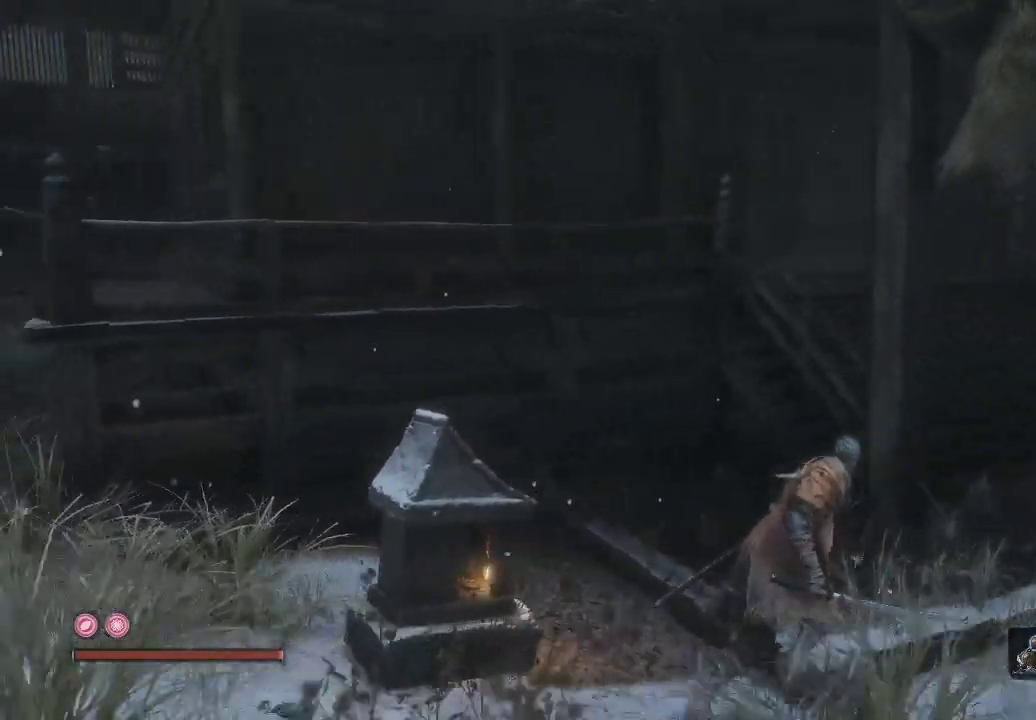
{"buttons": ["B"], "left_stick": "up-right", "right_stick": "center", "events": [[167, "right_stick", "center"], [367, "B", "down"]]}
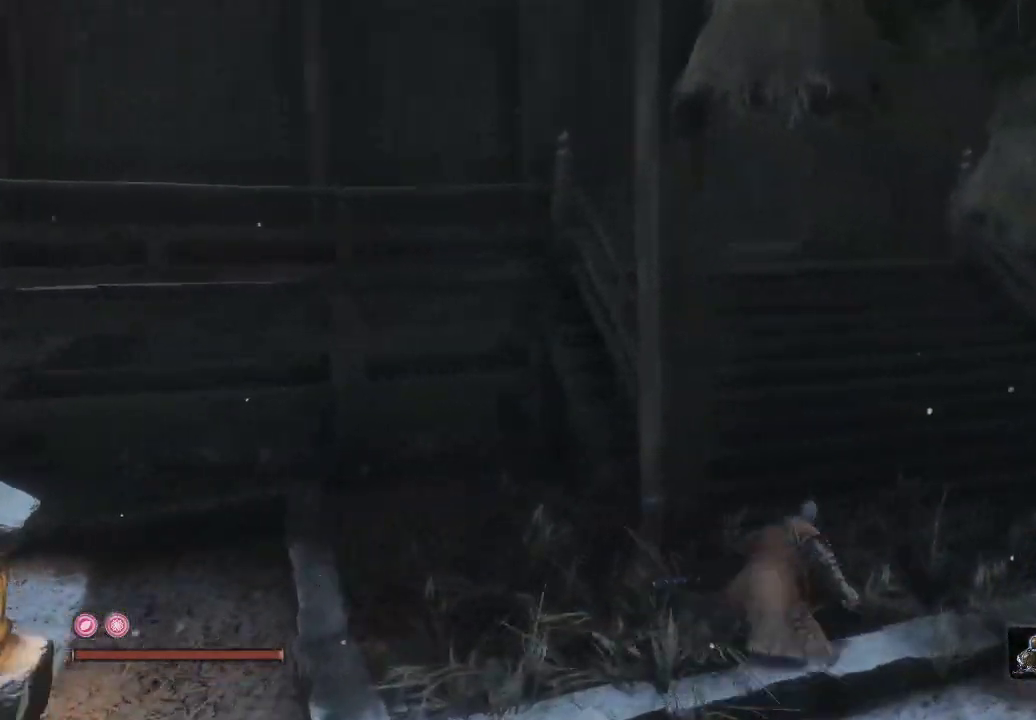
{"buttons": ["B"], "left_stick": "up", "right_stick": "center", "events": [[167, "left_stick", "up"]]}
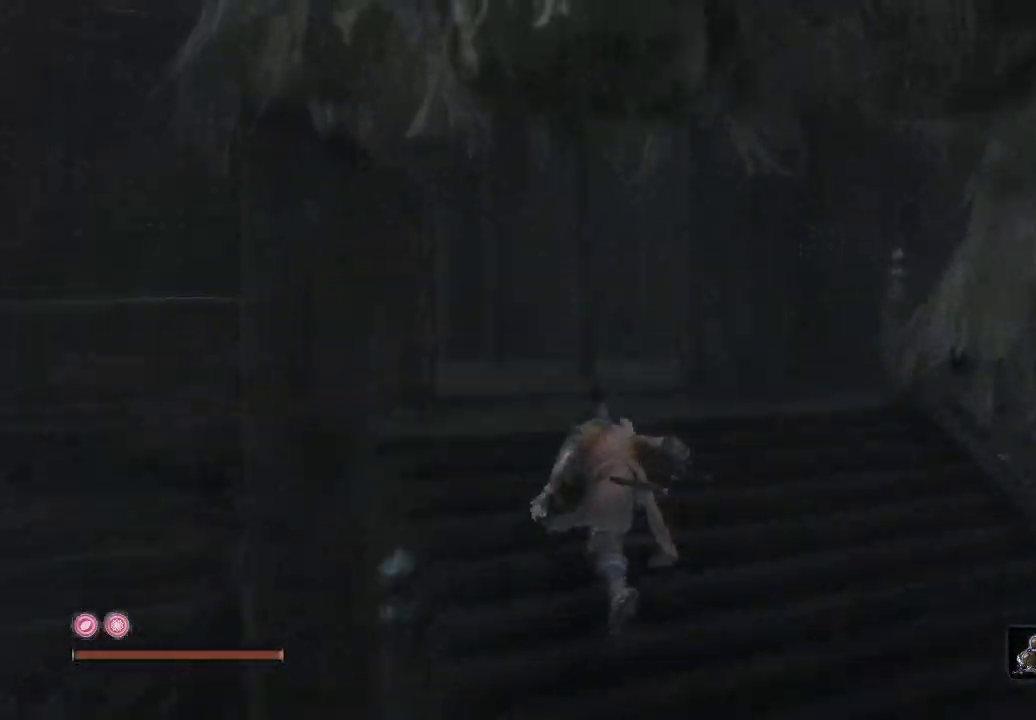
{"buttons": ["B"], "left_stick": "up", "right_stick": "center", "events": []}
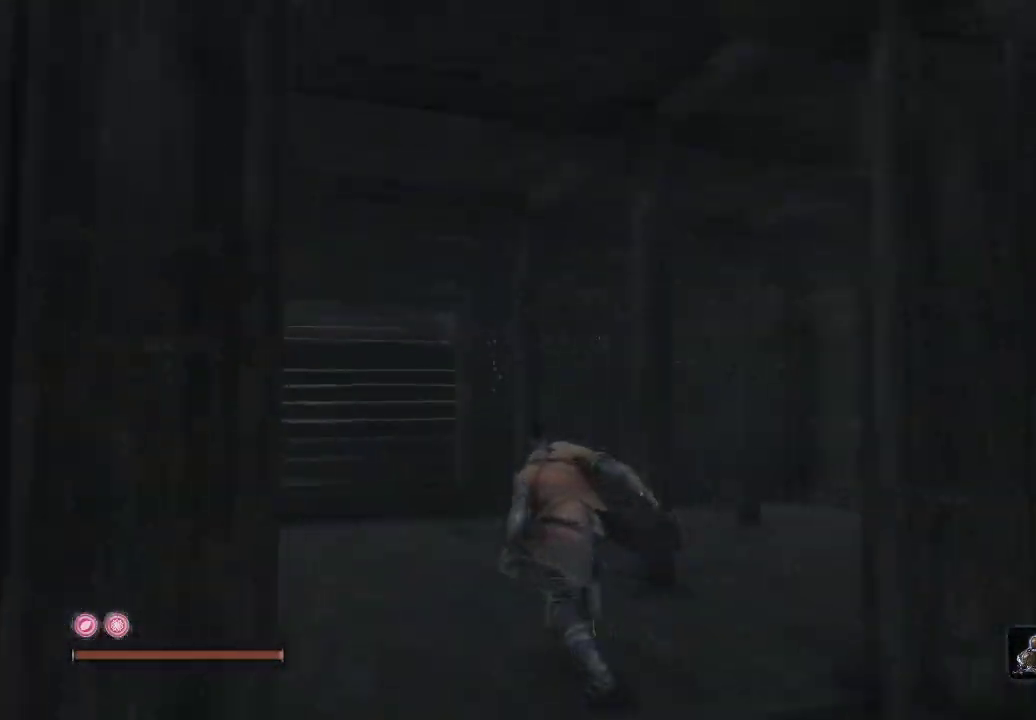
{"buttons": ["B"], "left_stick": "up", "right_stick": "center", "events": []}
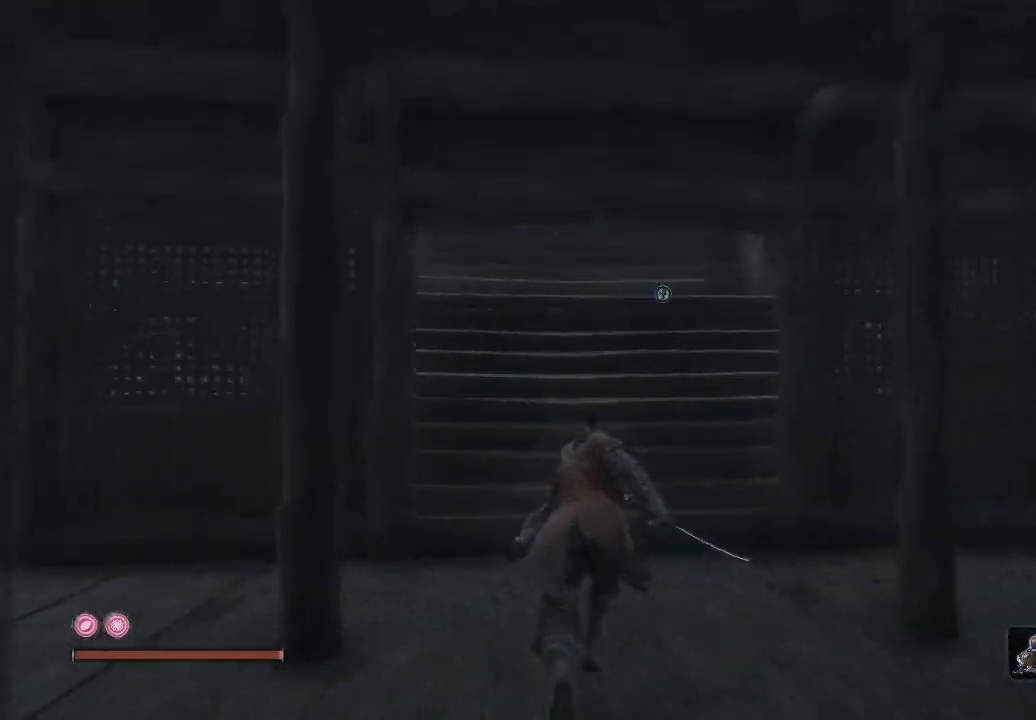
{"buttons": ["B"], "left_stick": "up", "right_stick": "center", "events": []}
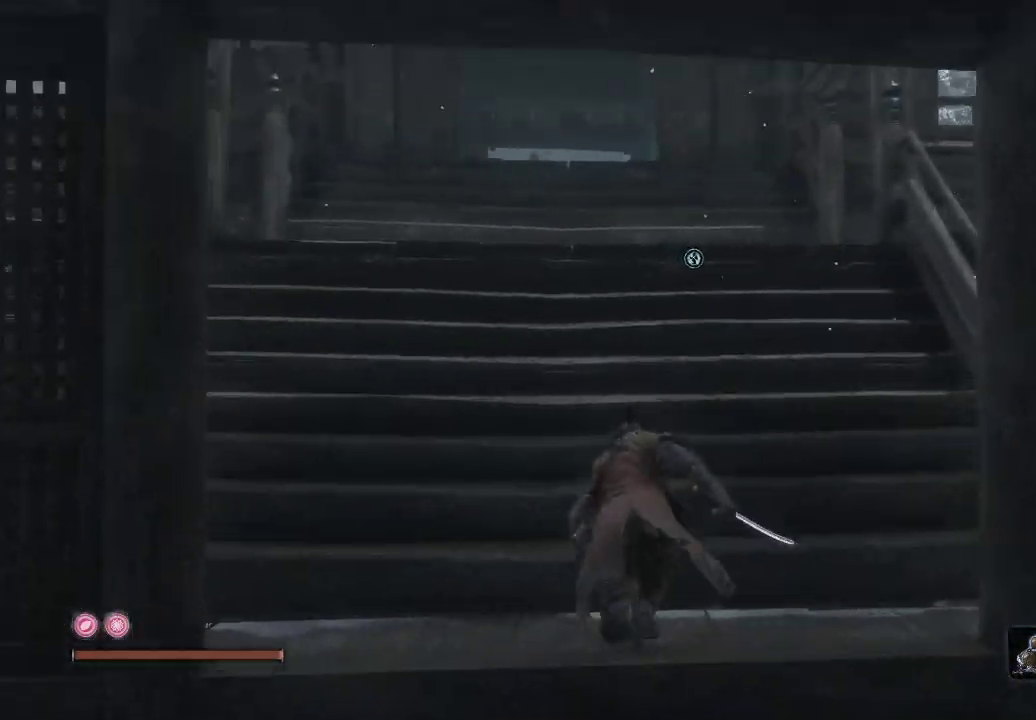
{"buttons": ["B"], "left_stick": "up", "right_stick": "center", "events": []}
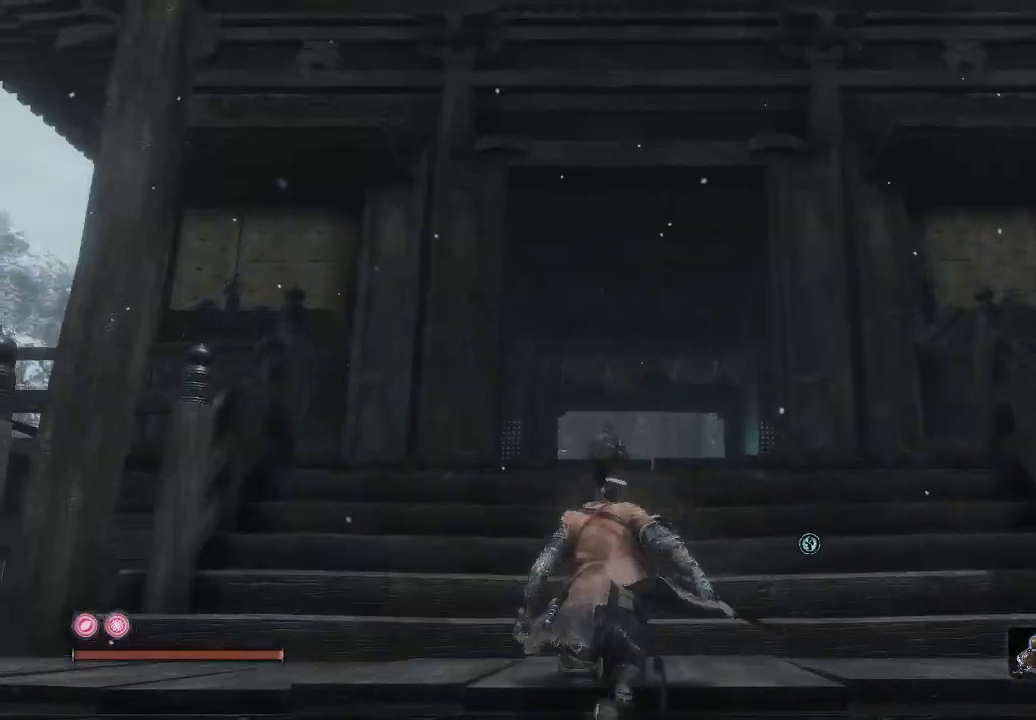
{"buttons": ["B"], "left_stick": "up", "right_stick": "center", "events": []}
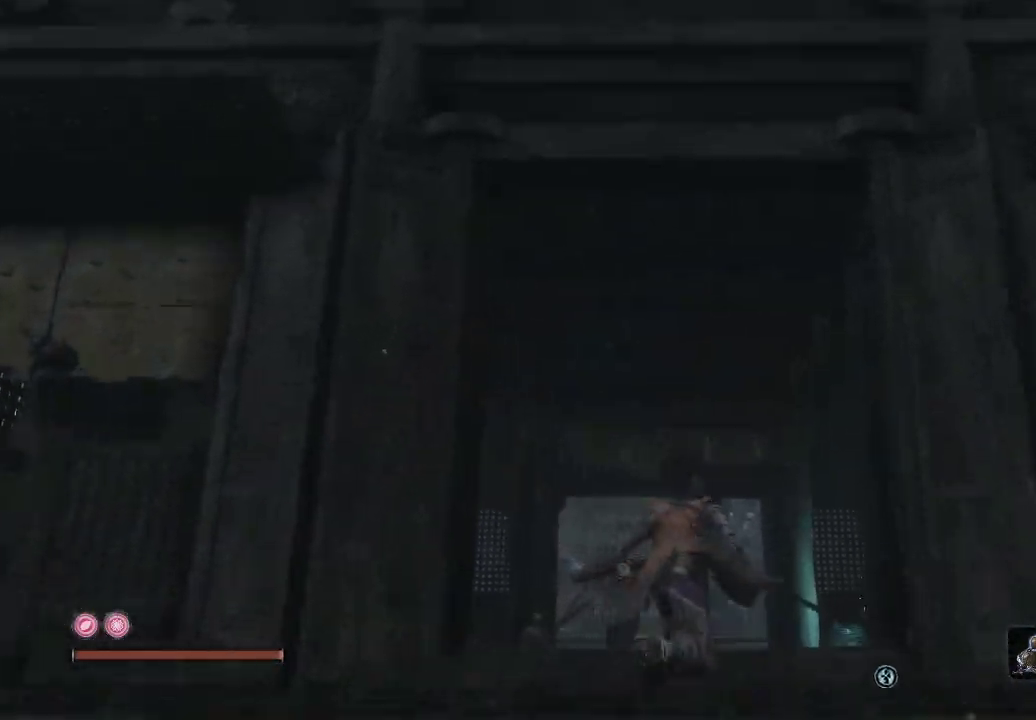
{"buttons": ["B"], "left_stick": "up", "right_stick": "center", "events": []}
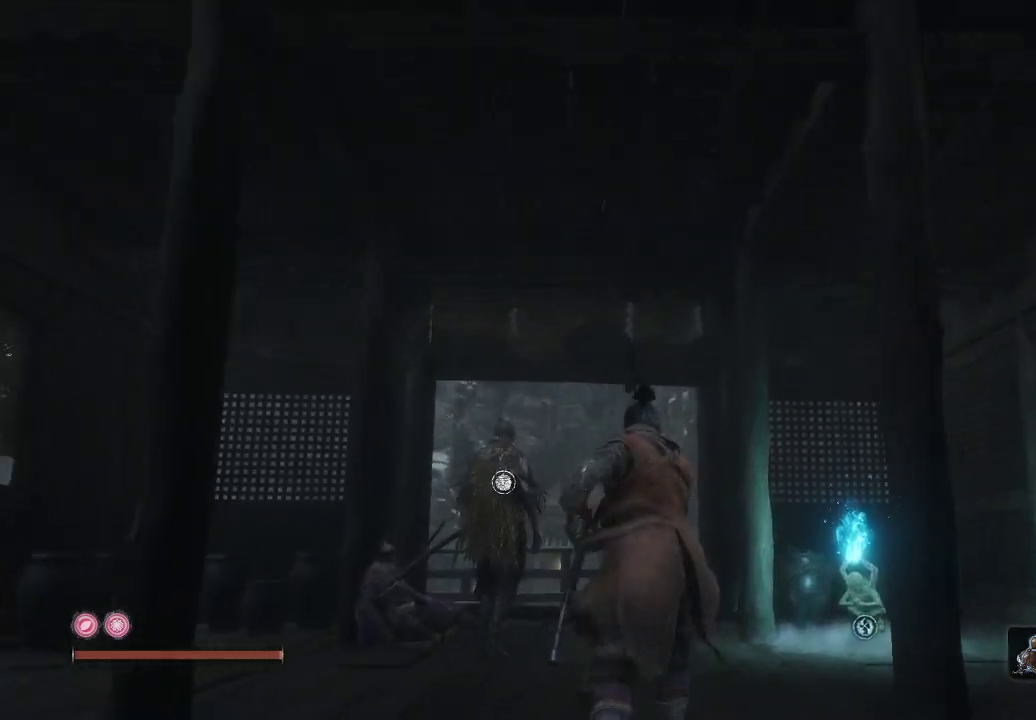
{"buttons": [], "left_stick": "up", "right_stick": "down", "events": [[183, "B", "up"], [500, "right_stick", "down"]]}
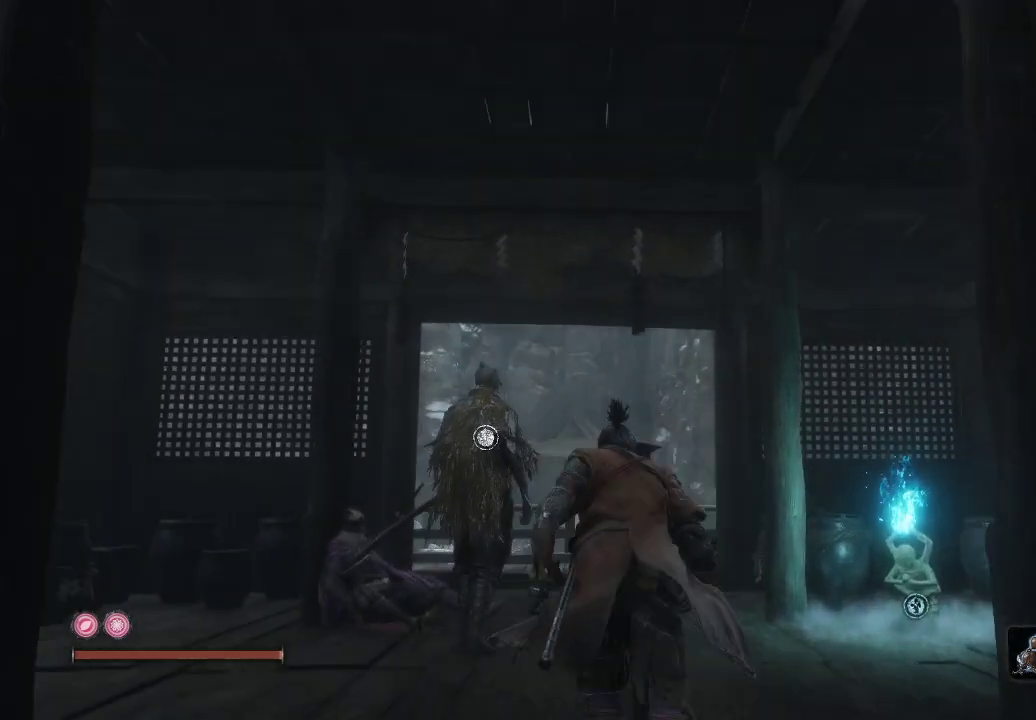
{"buttons": [], "left_stick": "up", "right_stick": "center", "events": [[267, "right_stick", "center"]]}
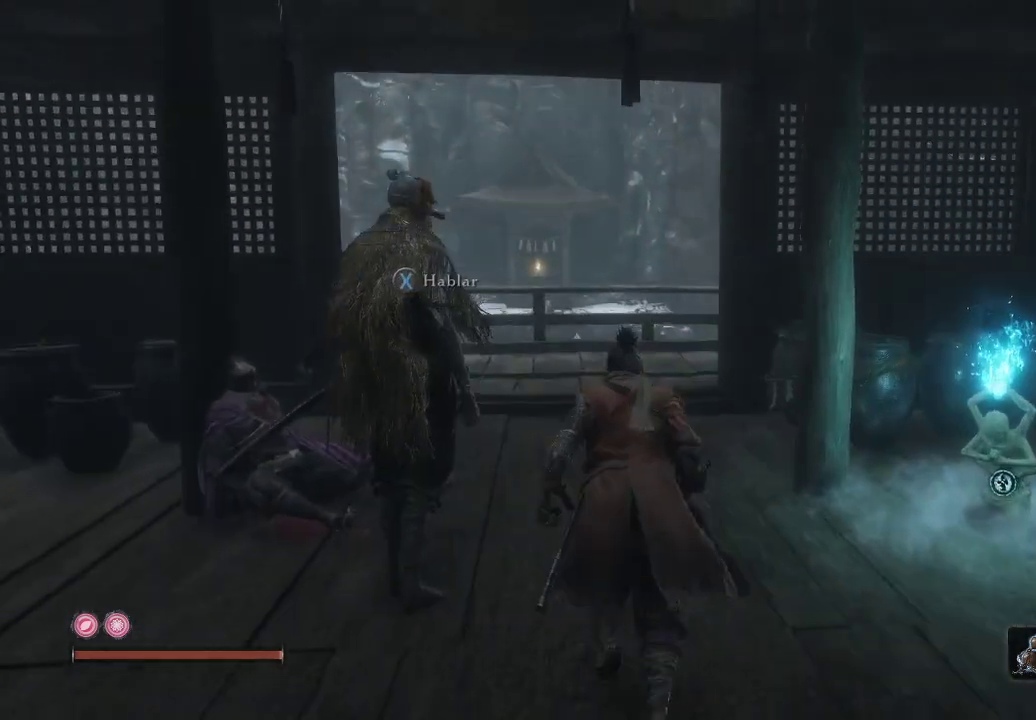
{"buttons": [], "left_stick": "up", "right_stick": "center", "events": [[100, "right_stick", "left"], [400, "right_stick", "center"]]}
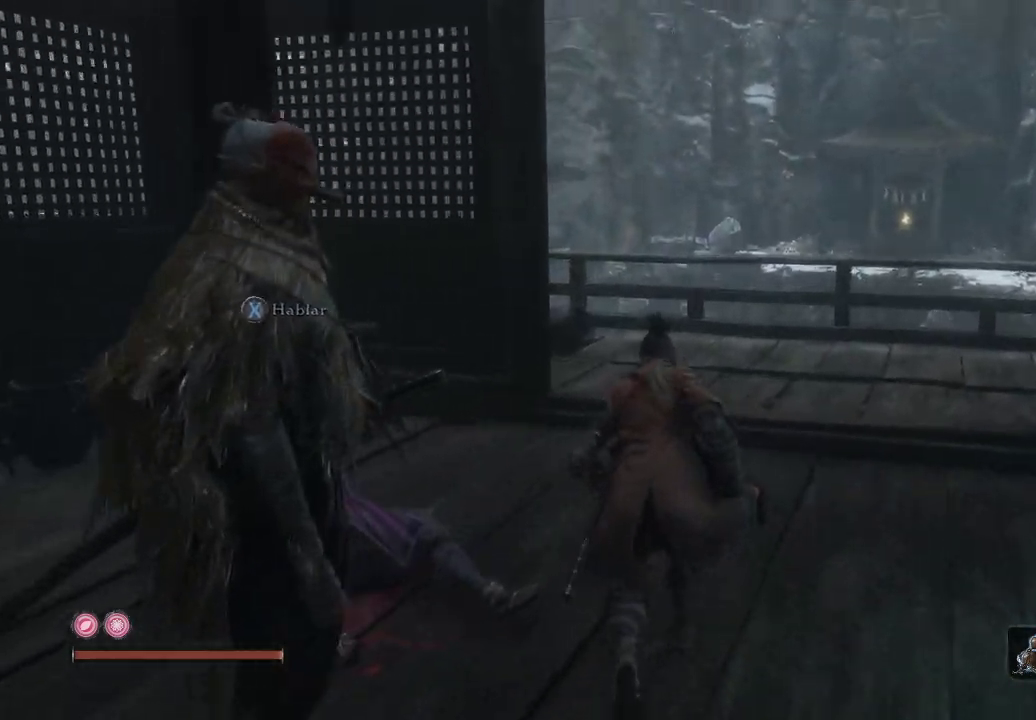
{"buttons": [], "left_stick": "up", "right_stick": "down-right", "events": [[233, "right_stick", "down-right"]]}
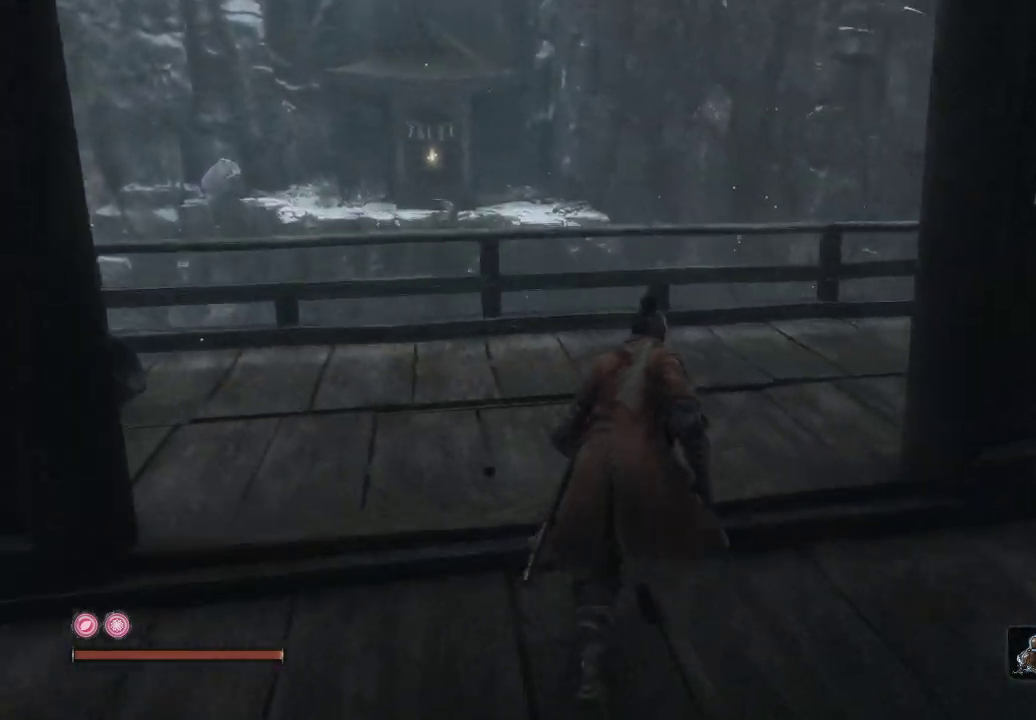
{"buttons": [], "left_stick": "up", "right_stick": "down", "events": [[33, "right_stick", "center"], [133, "right_stick", "down-right"], [417, "right_stick", "down"]]}
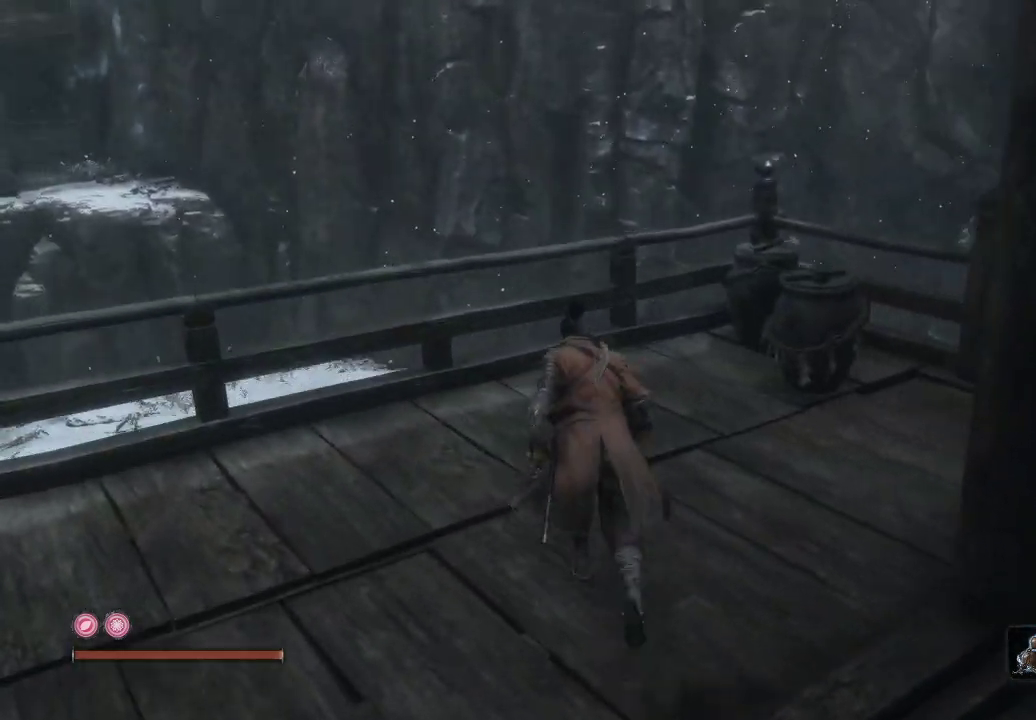
{"buttons": [], "left_stick": "up", "right_stick": "down-left", "events": [[150, "right_stick", "down-right"], [467, "right_stick", "down-left"]]}
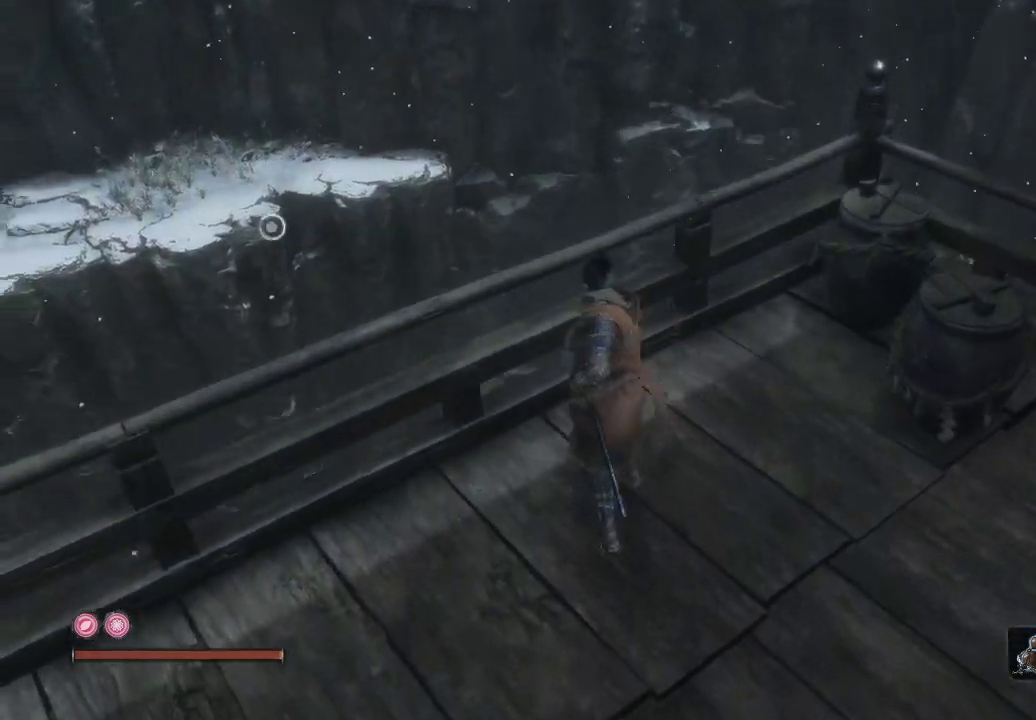
{"buttons": [], "left_stick": "center", "right_stick": "center", "events": [[50, "left_stick", "center"], [450, "right_stick", "center"]]}
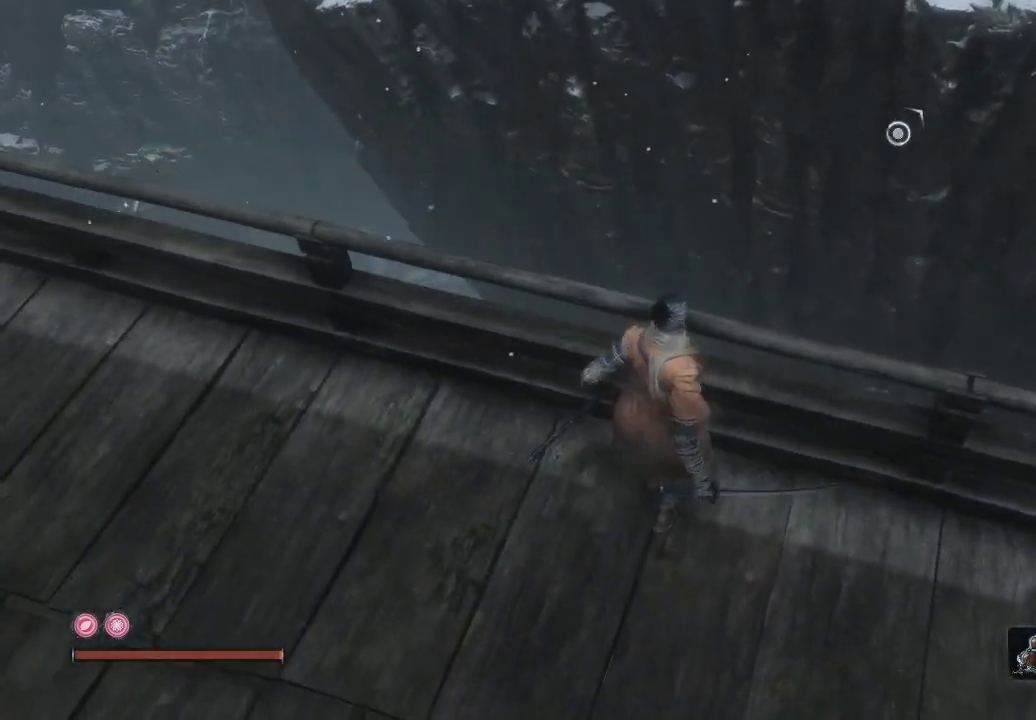
{"buttons": [], "left_stick": "center", "right_stick": "left", "events": [[283, "right_stick", "left"]]}
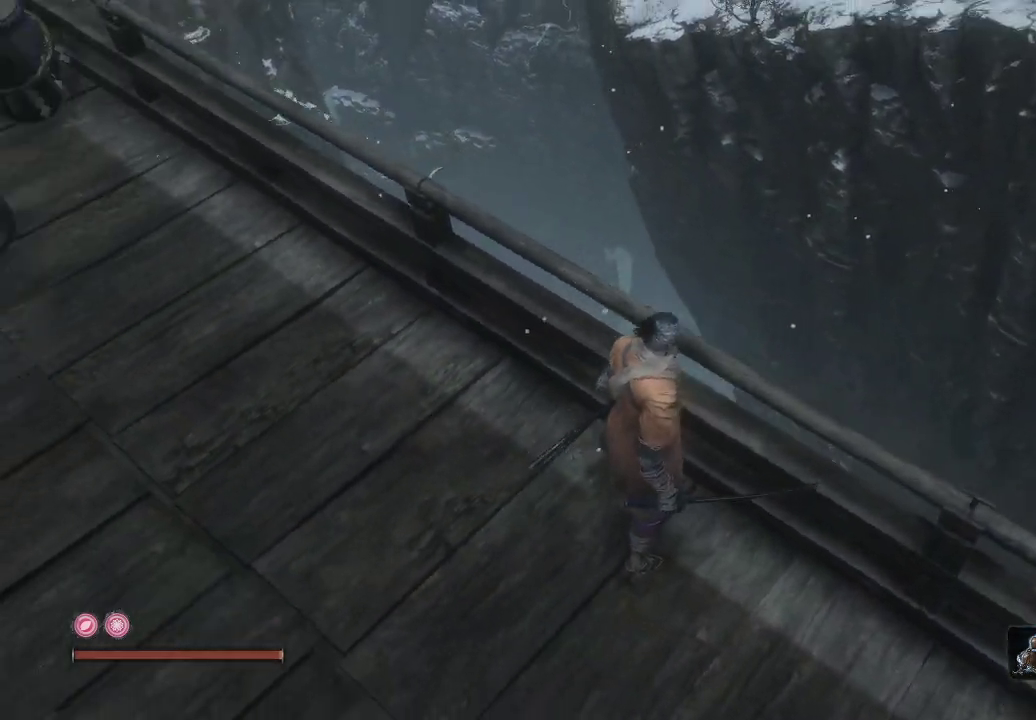
{"buttons": [], "left_stick": "center", "right_stick": "right", "events": [[300, "right_stick", "center"], [417, "right_stick", "right"]]}
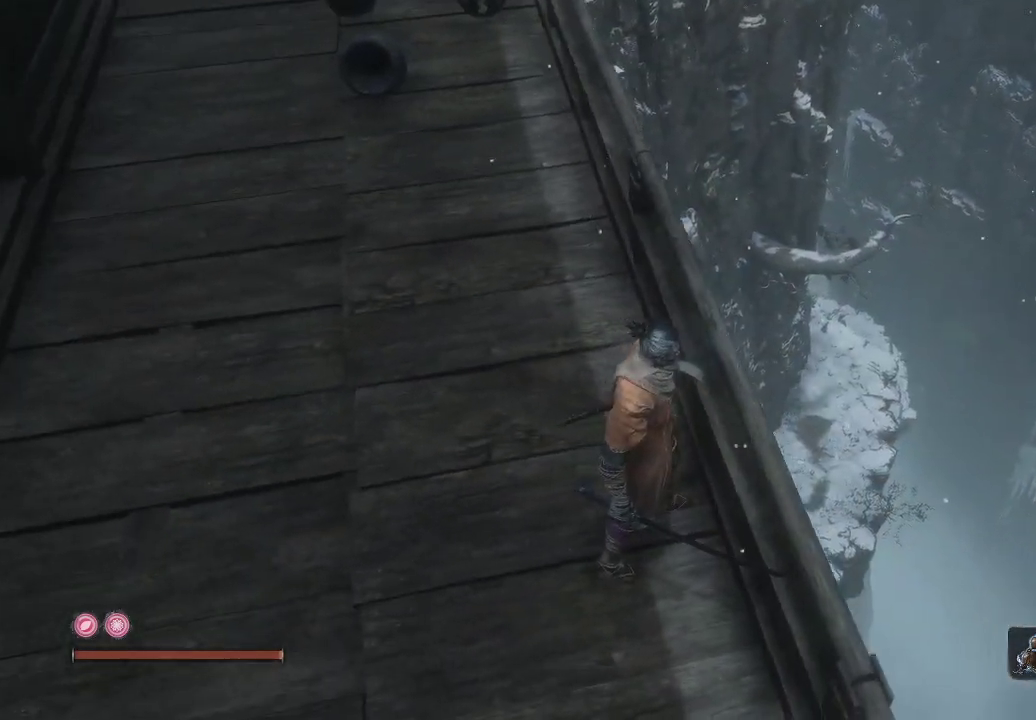
{"buttons": [], "left_stick": "up-left", "right_stick": "up-left", "events": [[467, "right_stick", "up-left"], [483, "left_stick", "up-left"]]}
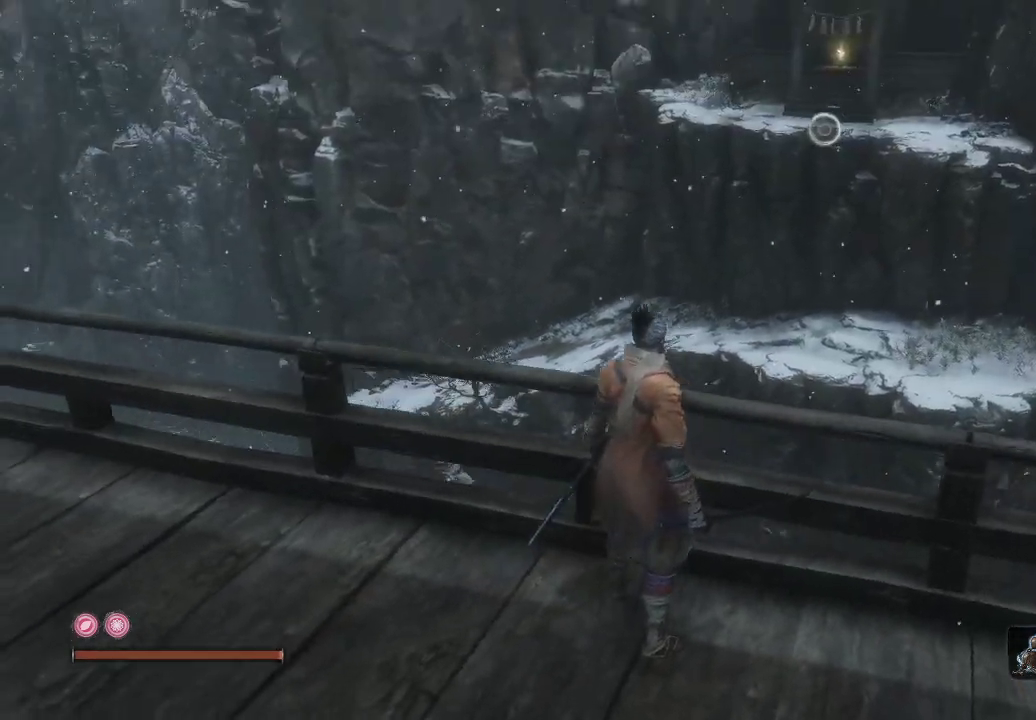
{"buttons": [], "left_stick": "center", "right_stick": "center", "events": [[167, "right_stick", "center"], [317, "left_stick", "center"]]}
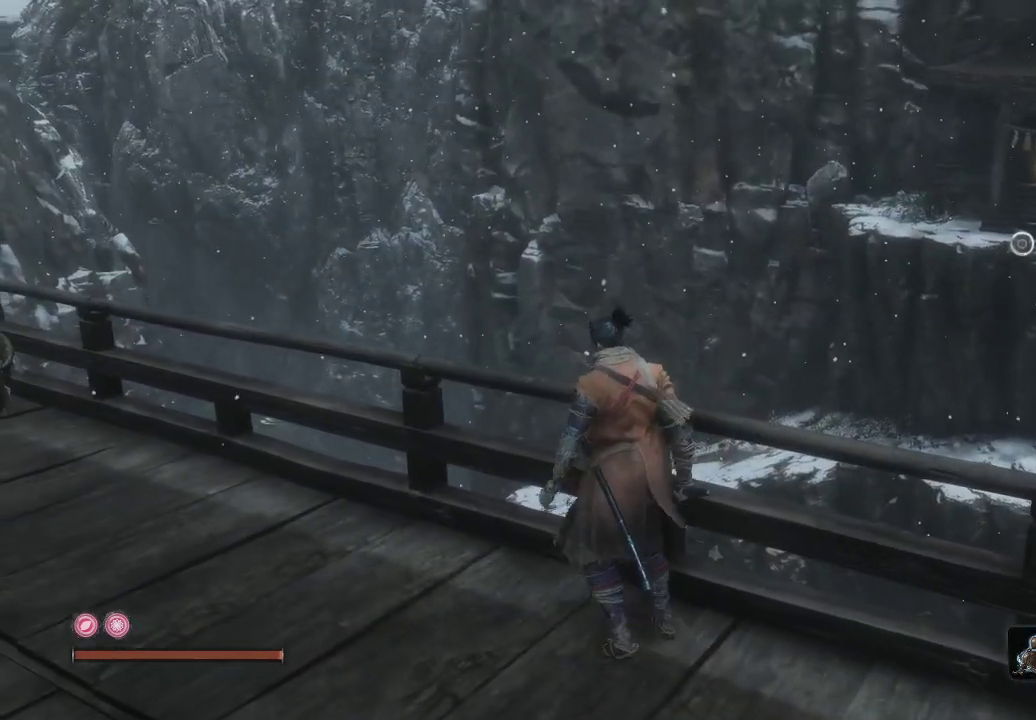
{"buttons": [], "left_stick": "up", "right_stick": "left", "events": [[100, "right_stick", "left"], [300, "left_stick", "up"]]}
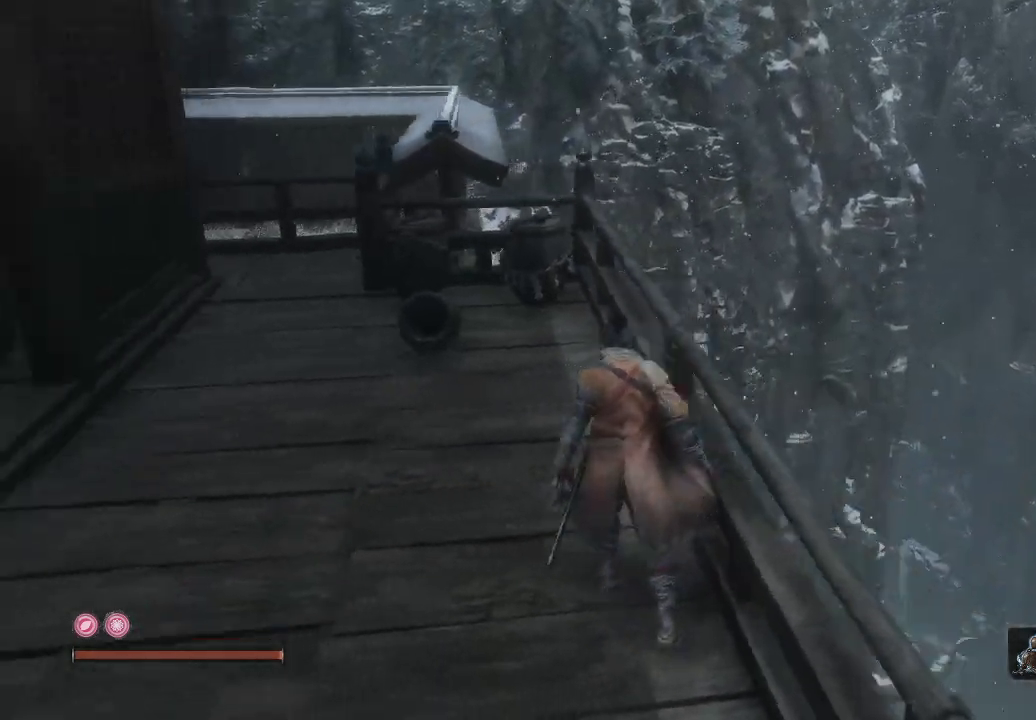
{"buttons": [], "left_stick": "up-right", "right_stick": "center", "events": [[267, "left_stick", "up-right"], [283, "right_stick", "center"]]}
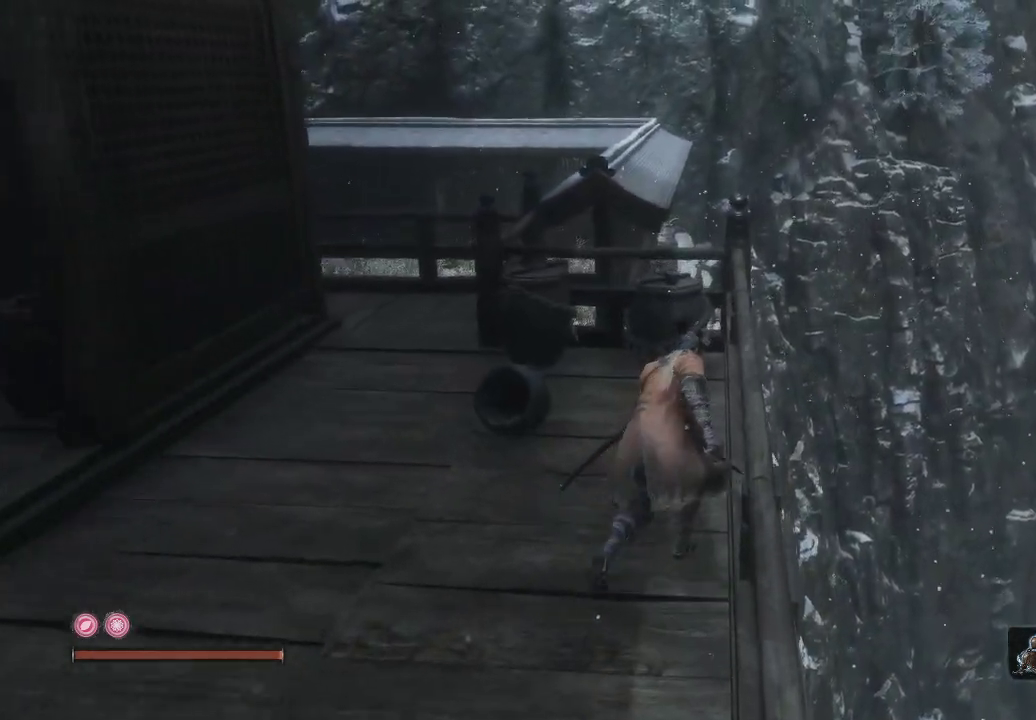
{"buttons": [], "left_stick": "right", "right_stick": "down", "events": [[83, "right_stick", "down"], [183, "left_stick", "right"]]}
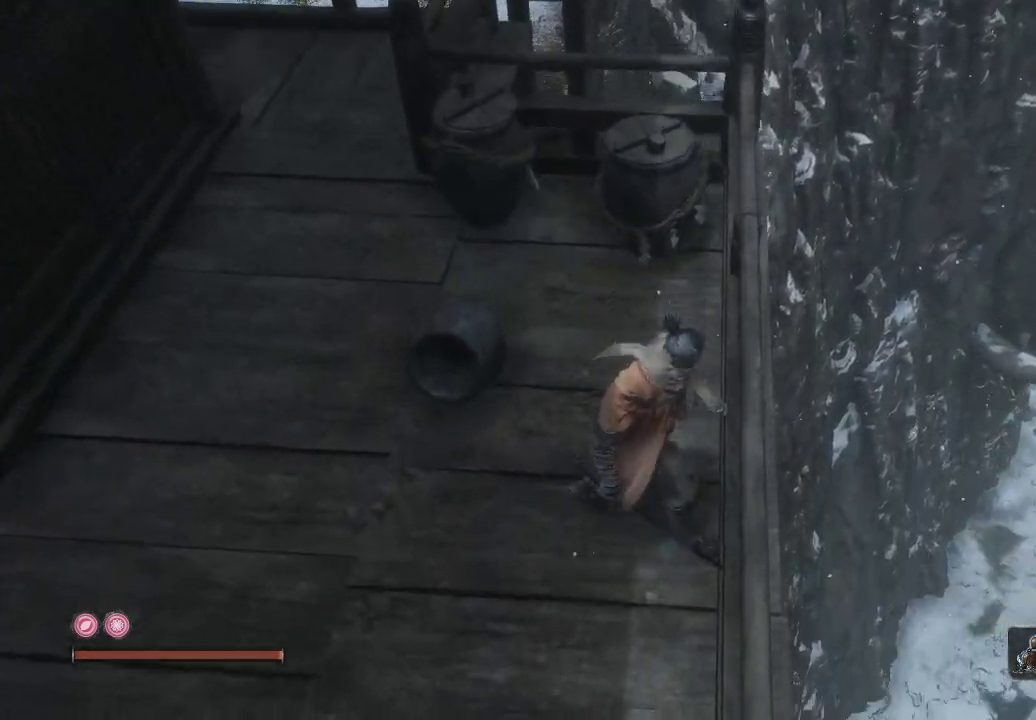
{"buttons": [], "left_stick": "right", "right_stick": "down-right", "events": [[67, "right_stick", "down-right"]]}
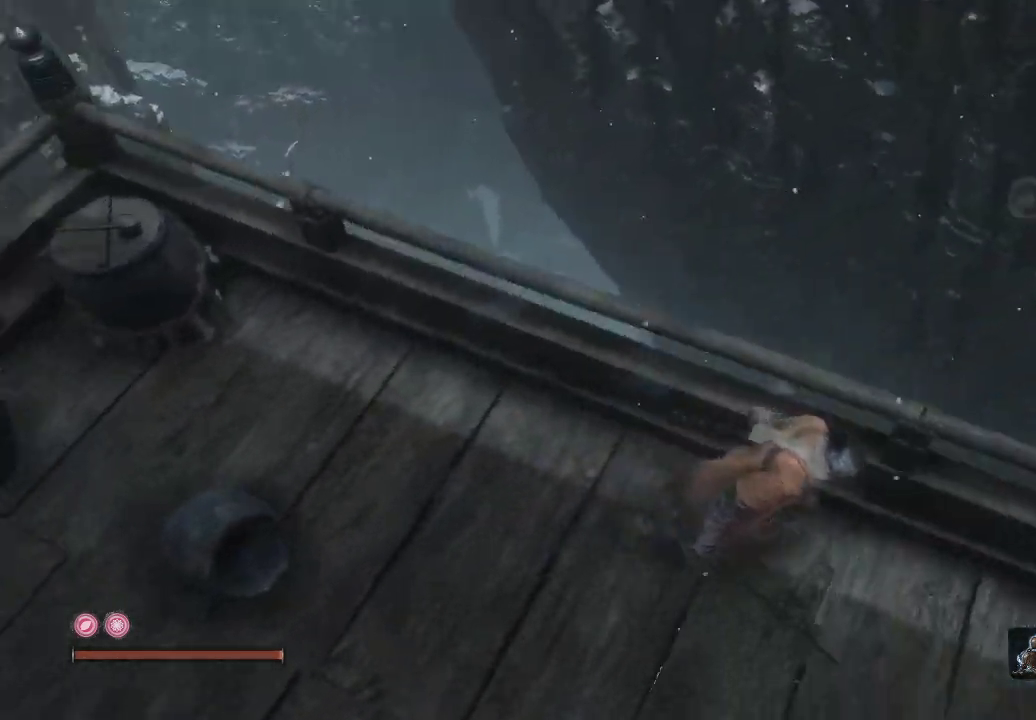
{"buttons": [], "left_stick": "up", "right_stick": "down-right", "events": [[200, "left_stick", "up-right"], [283, "right_stick", "center"], [400, "left_stick", "up"], [417, "right_stick", "down-right"]]}
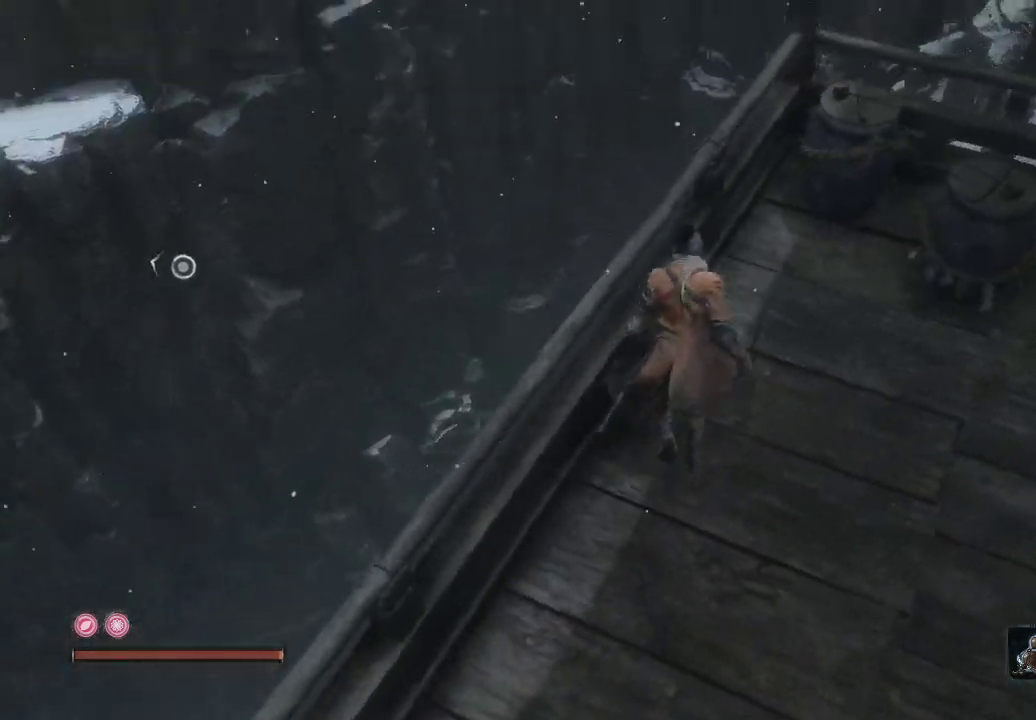
{"buttons": [], "left_stick": "center", "right_stick": "down-right", "events": [[150, "left_stick", "up-left"], [283, "left_stick", "center"]]}